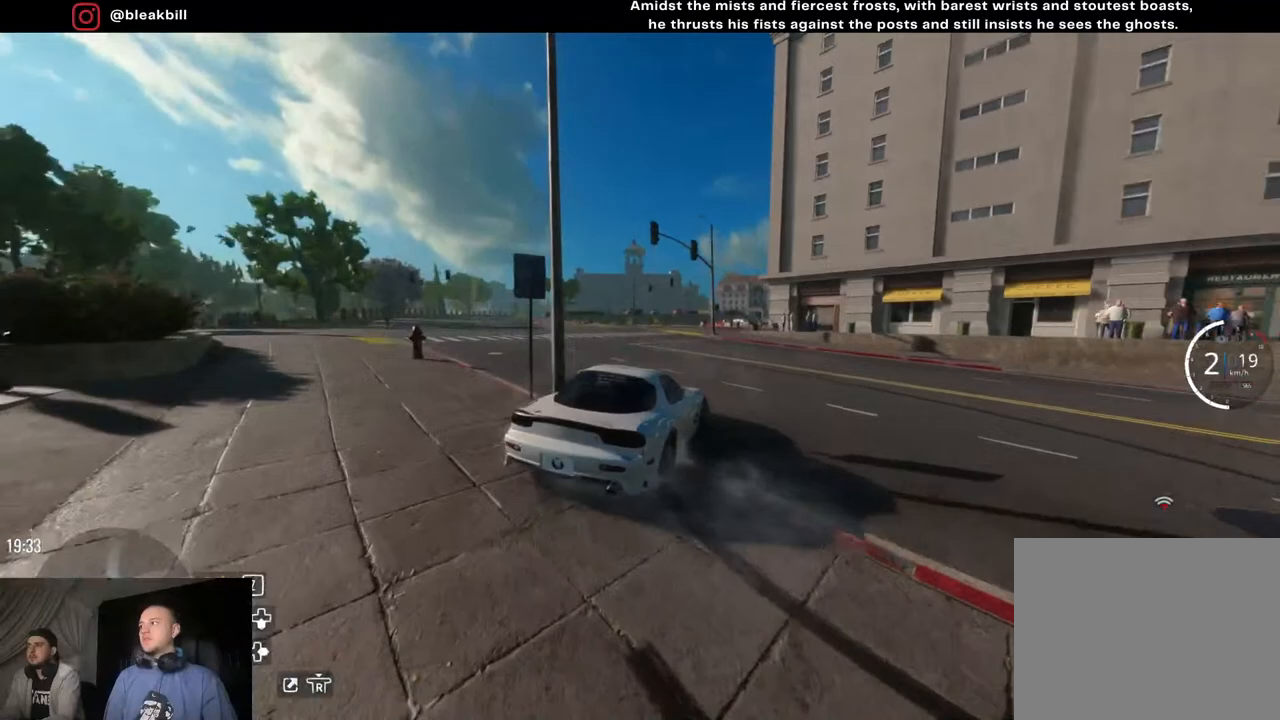
Gameplay with a controller (PlayStation layout); each line is a JSON object with the inputs held at the frame after it. "events" lists button and stick changes between this image and that frame as [ms after this image, input, new state], when the widget could be followed in between.
{"buttons": ["R2"], "left_stick": "left", "right_stick": "center", "events": [[267, "left_stick", "left"]]}
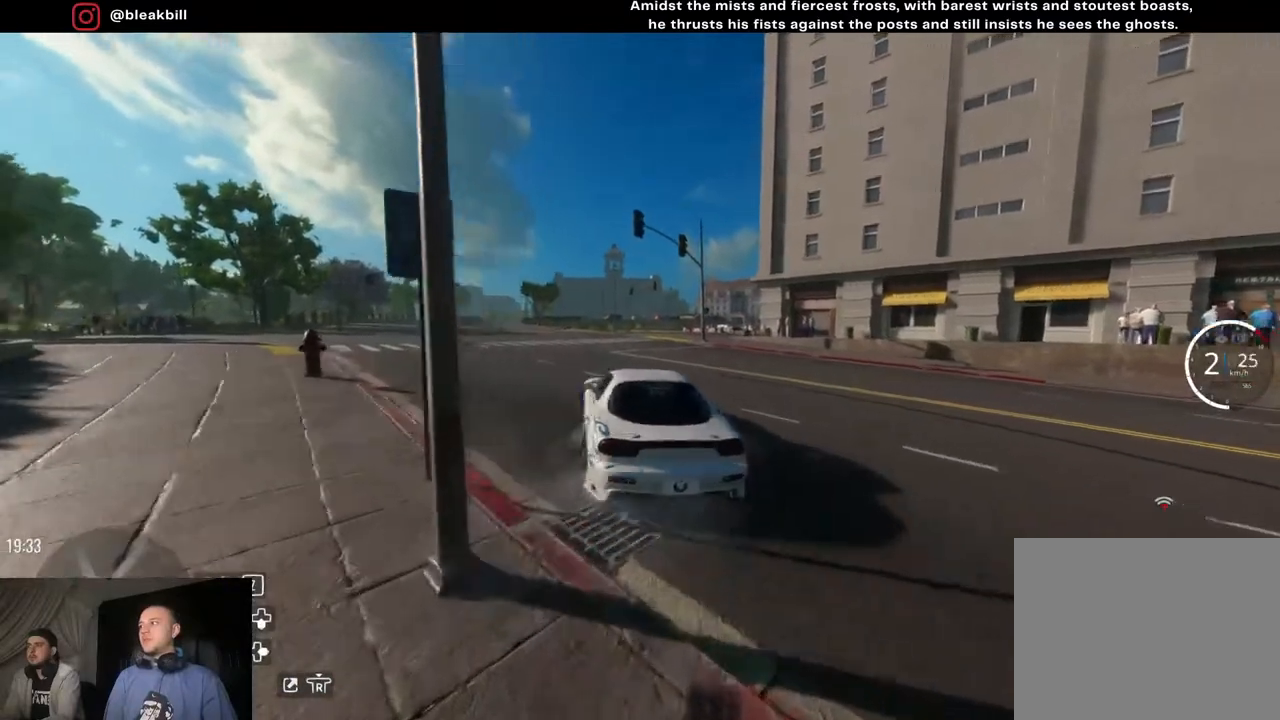
{"buttons": ["R2"], "left_stick": "left", "right_stick": "center", "events": [[50, "left_stick", "center"], [150, "left_stick", "left"], [283, "left_stick", "center"], [500, "left_stick", "left"]]}
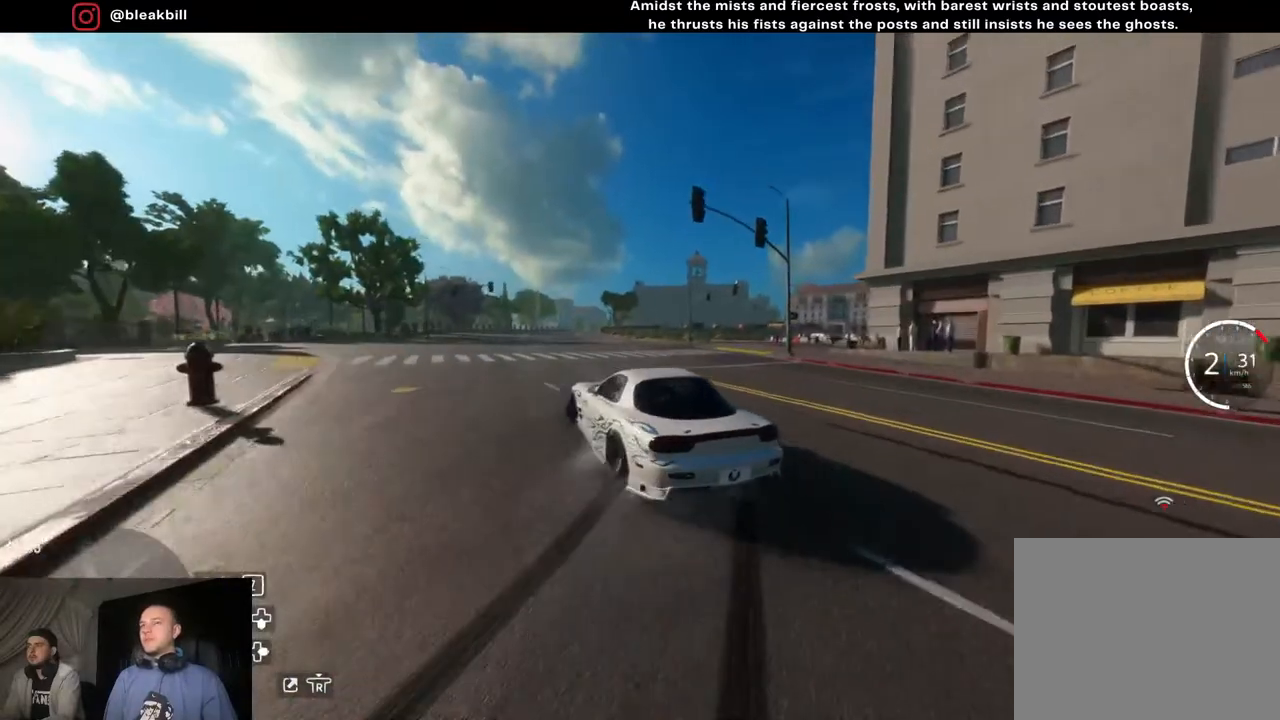
{"buttons": ["R2"], "left_stick": "center", "right_stick": "center", "events": [[183, "left_stick", "center"], [283, "left_stick", "left"], [433, "left_stick", "center"]]}
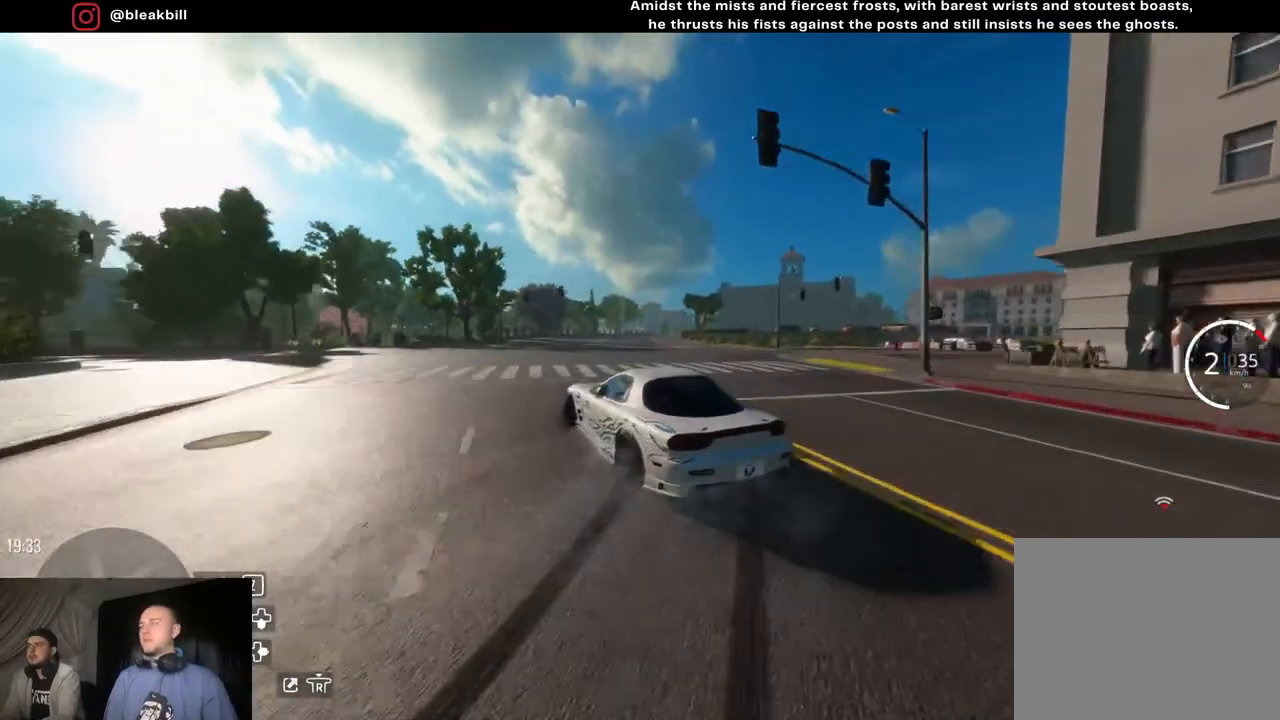
{"buttons": ["R2"], "left_stick": "left", "right_stick": "center", "events": [[67, "left_stick", "left"], [117, "CIRCLE", "down"], [217, "CIRCLE", "up"], [217, "left_stick", "center"], [400, "left_stick", "left"]]}
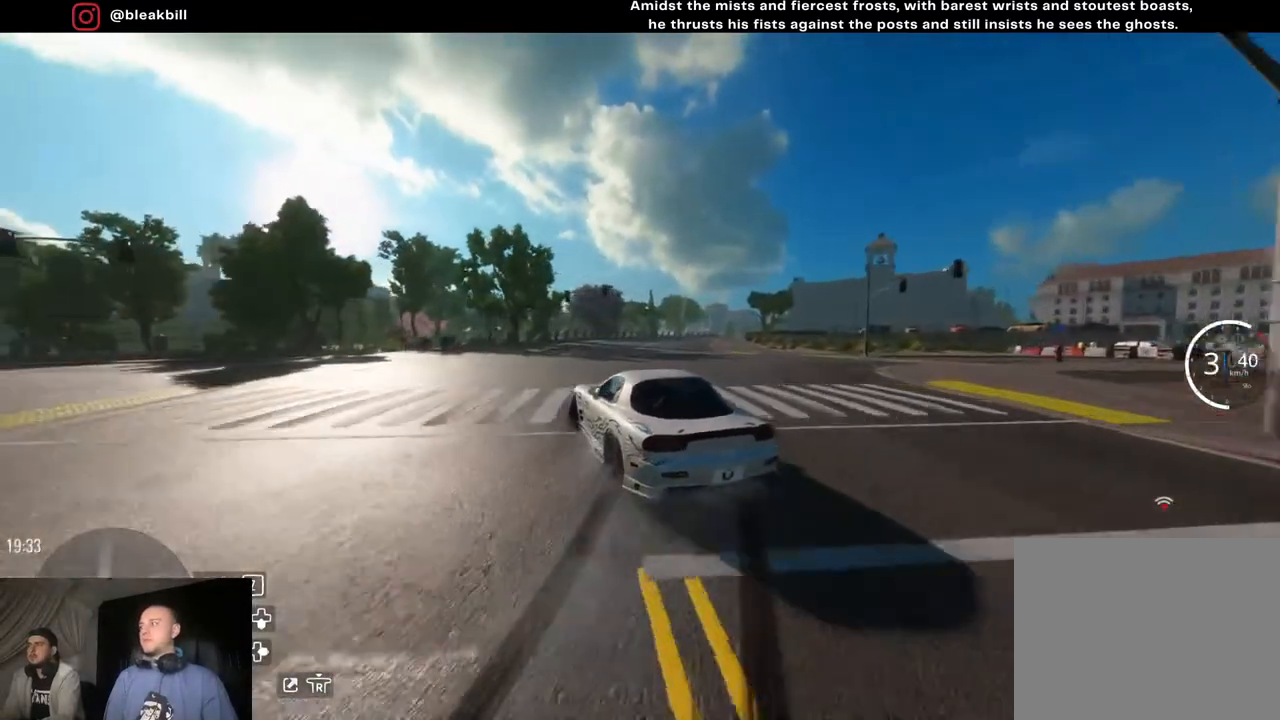
{"buttons": ["R2"], "left_stick": "center", "right_stick": "center", "events": [[67, "left_stick", "center"], [200, "left_stick", "left"], [367, "left_stick", "center"]]}
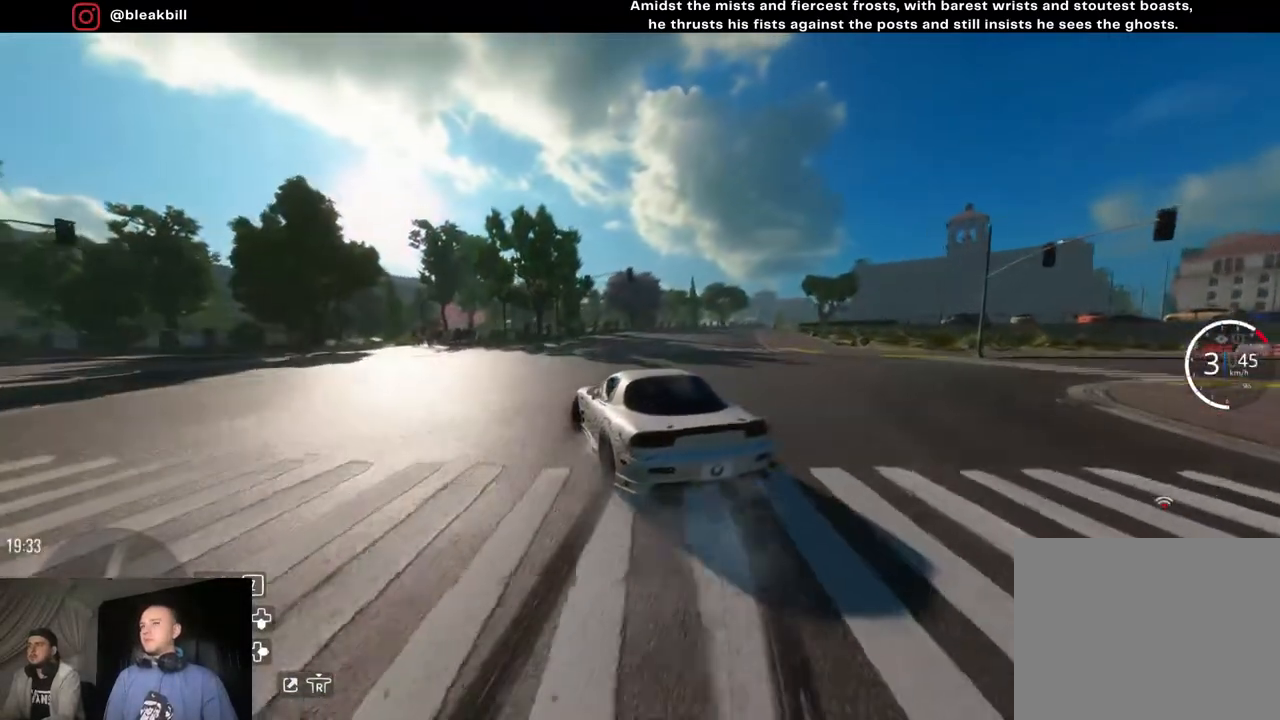
{"buttons": ["R2"], "left_stick": "right", "right_stick": "center", "events": [[283, "left_stick", "right"]]}
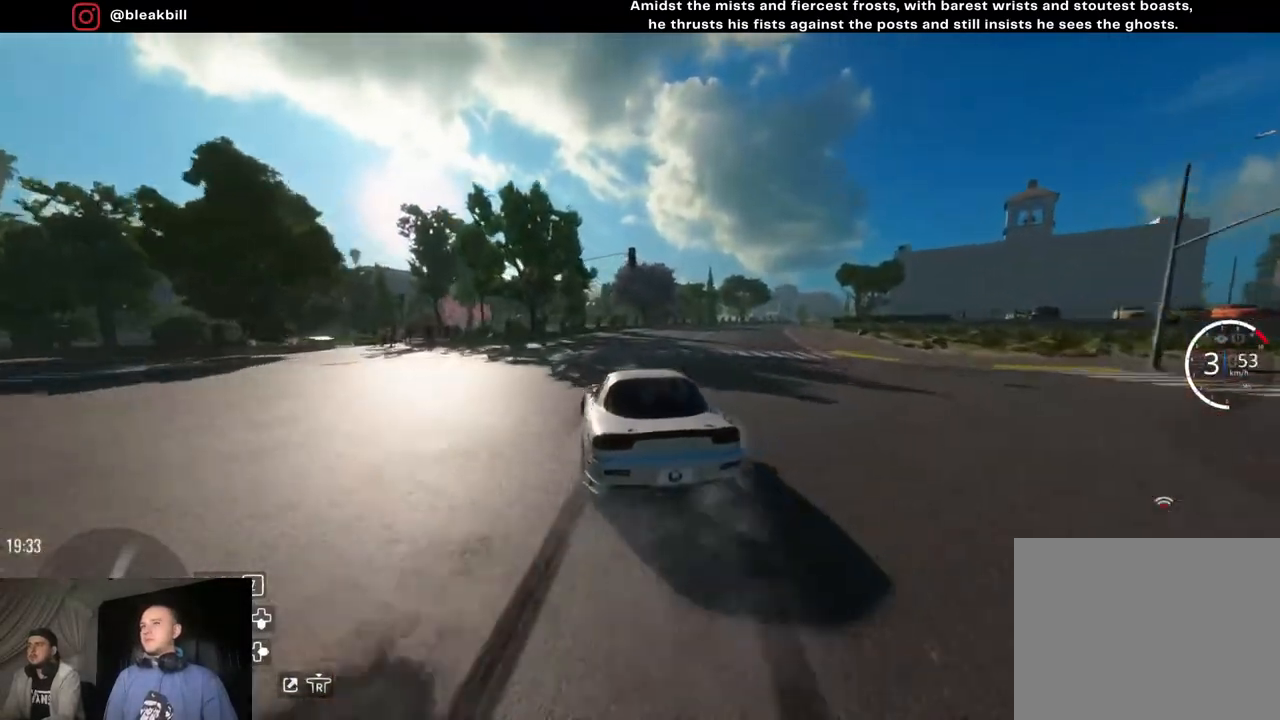
{"buttons": ["R2"], "left_stick": "center", "right_stick": "center", "events": [[283, "left_stick", "center"]]}
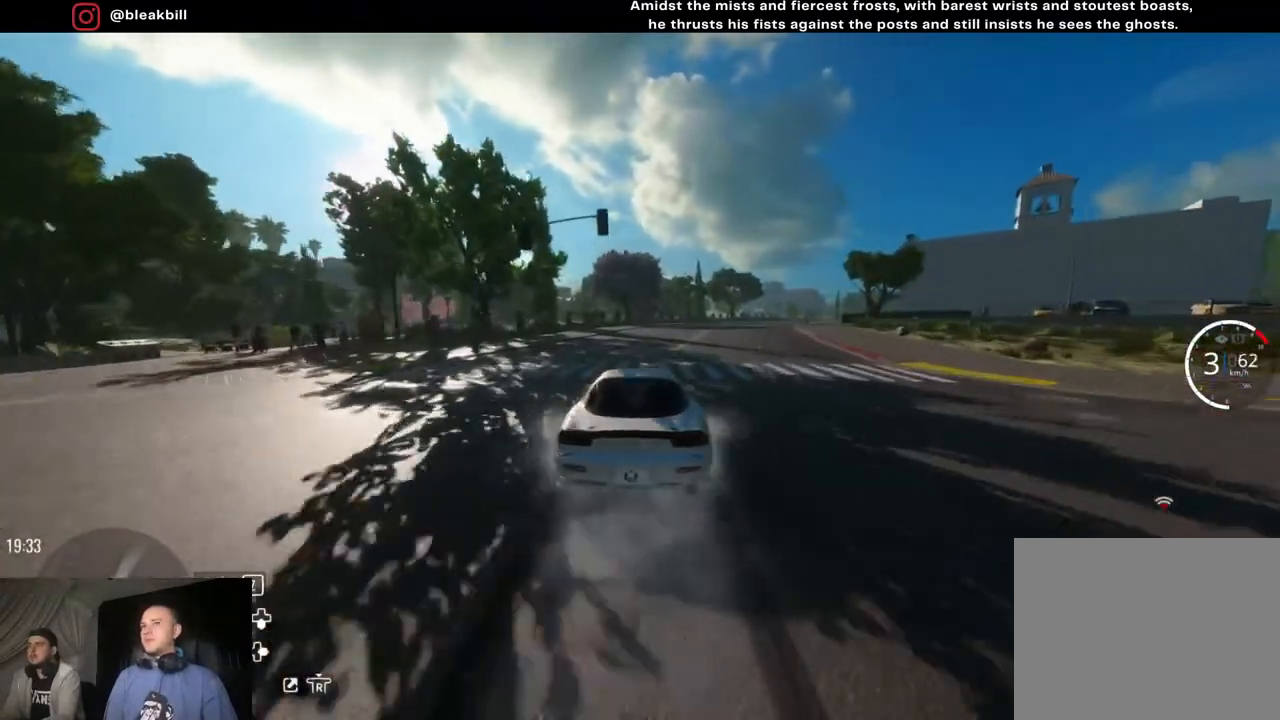
{"buttons": ["R2"], "left_stick": "right", "right_stick": "center", "events": [[383, "left_stick", "right"]]}
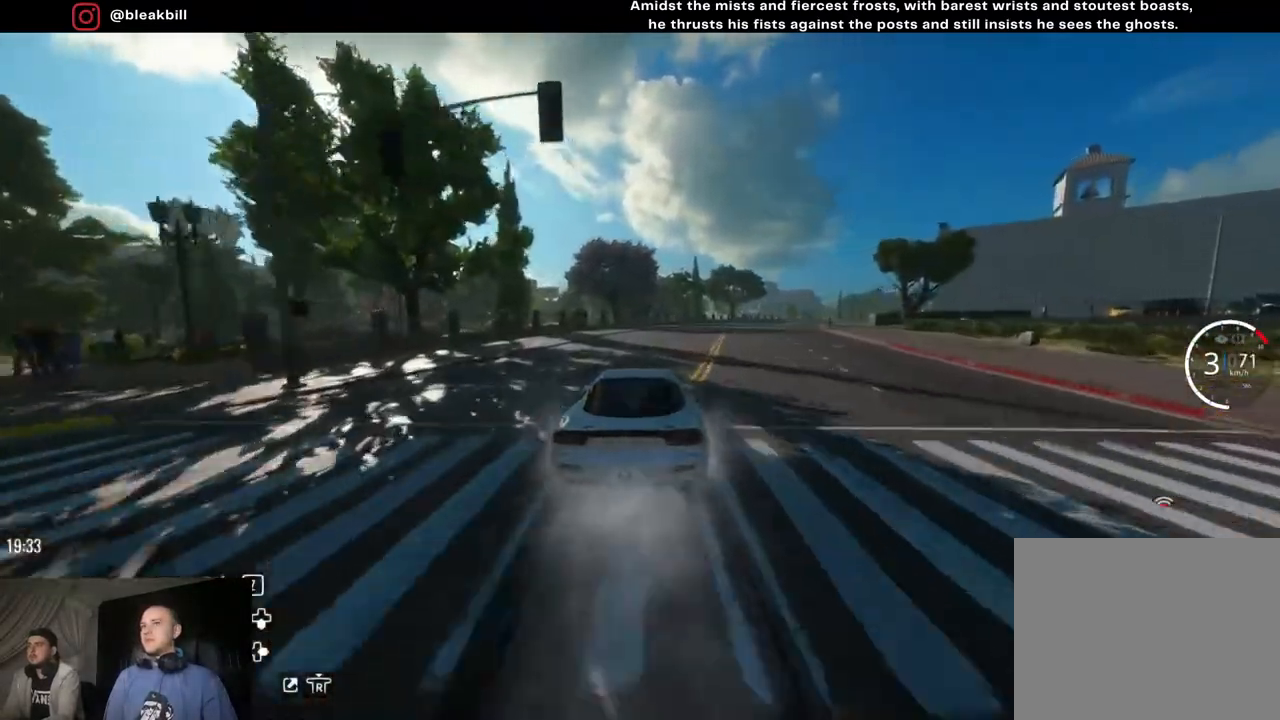
{"buttons": ["R2"], "left_stick": "right", "right_stick": "center", "events": []}
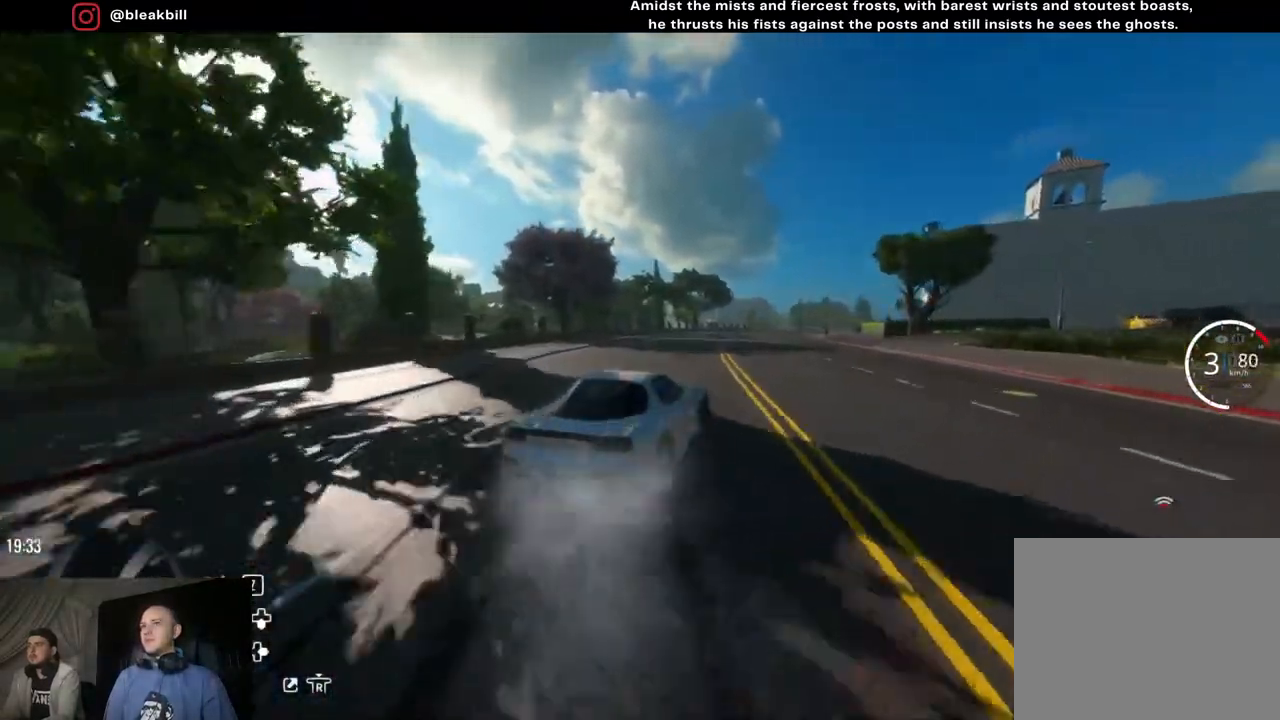
{"buttons": ["R2"], "left_stick": "center", "right_stick": "center", "events": [[300, "left_stick", "center"]]}
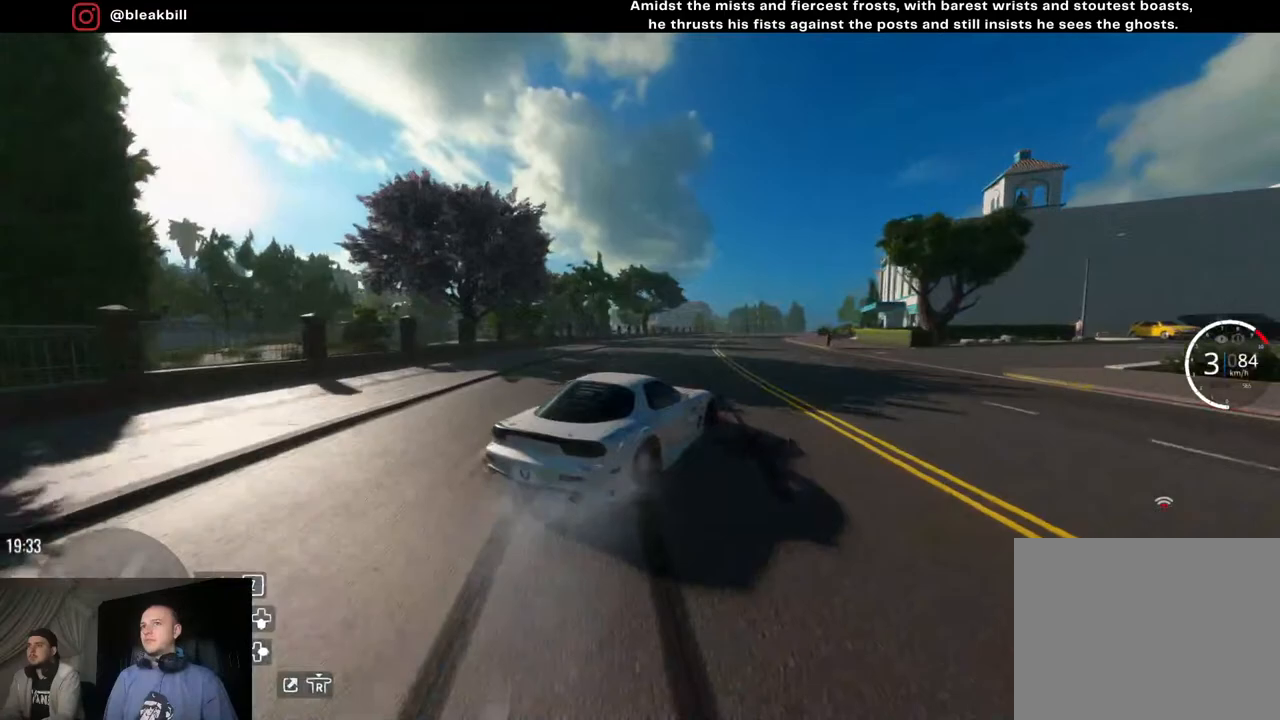
{"buttons": ["R2"], "left_stick": "right", "right_stick": "center", "events": [[17, "left_stick", "right"]]}
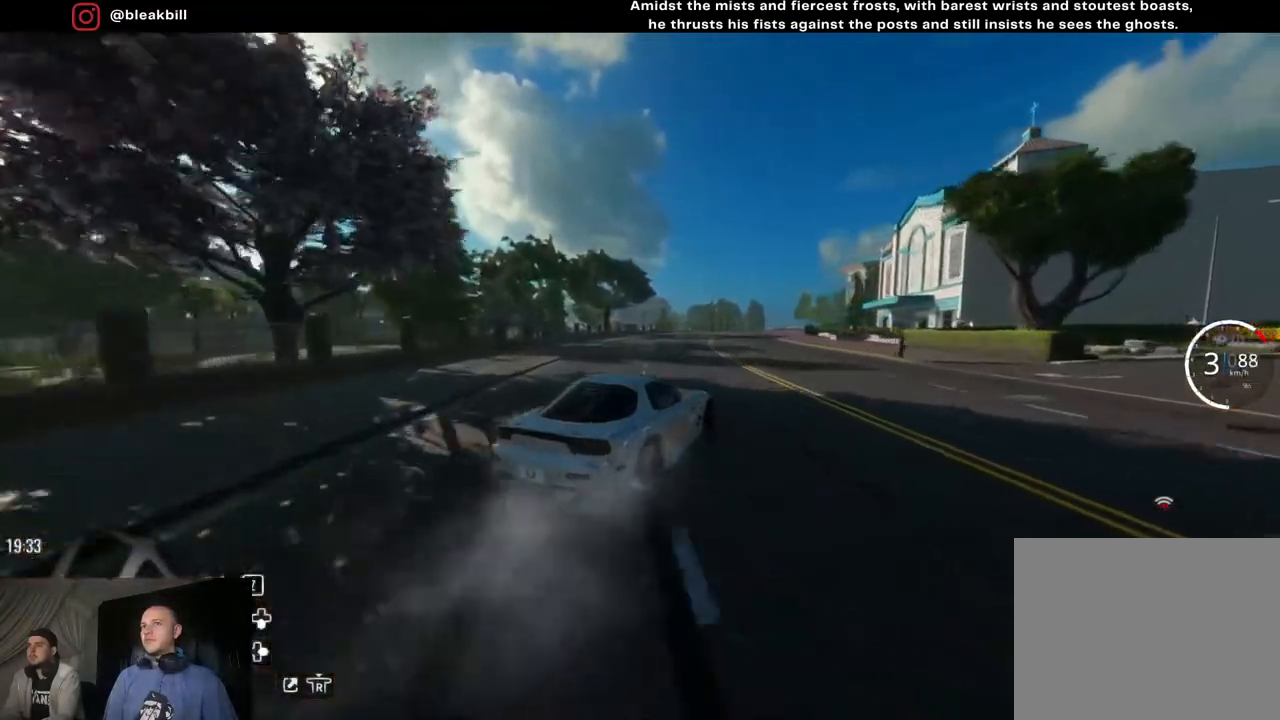
{"buttons": ["R2"], "left_stick": "right", "right_stick": "center", "events": [[67, "left_stick", "center"], [233, "left_stick", "right"]]}
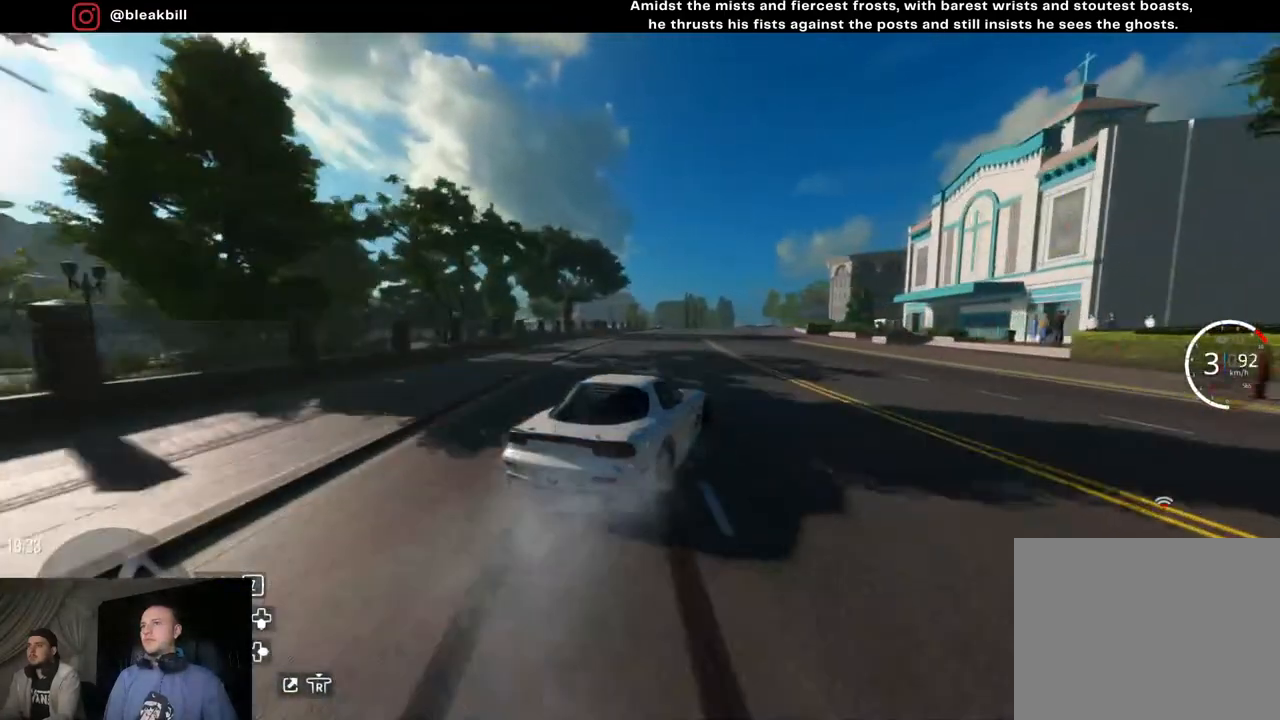
{"buttons": ["R2"], "left_stick": "right", "right_stick": "center", "events": []}
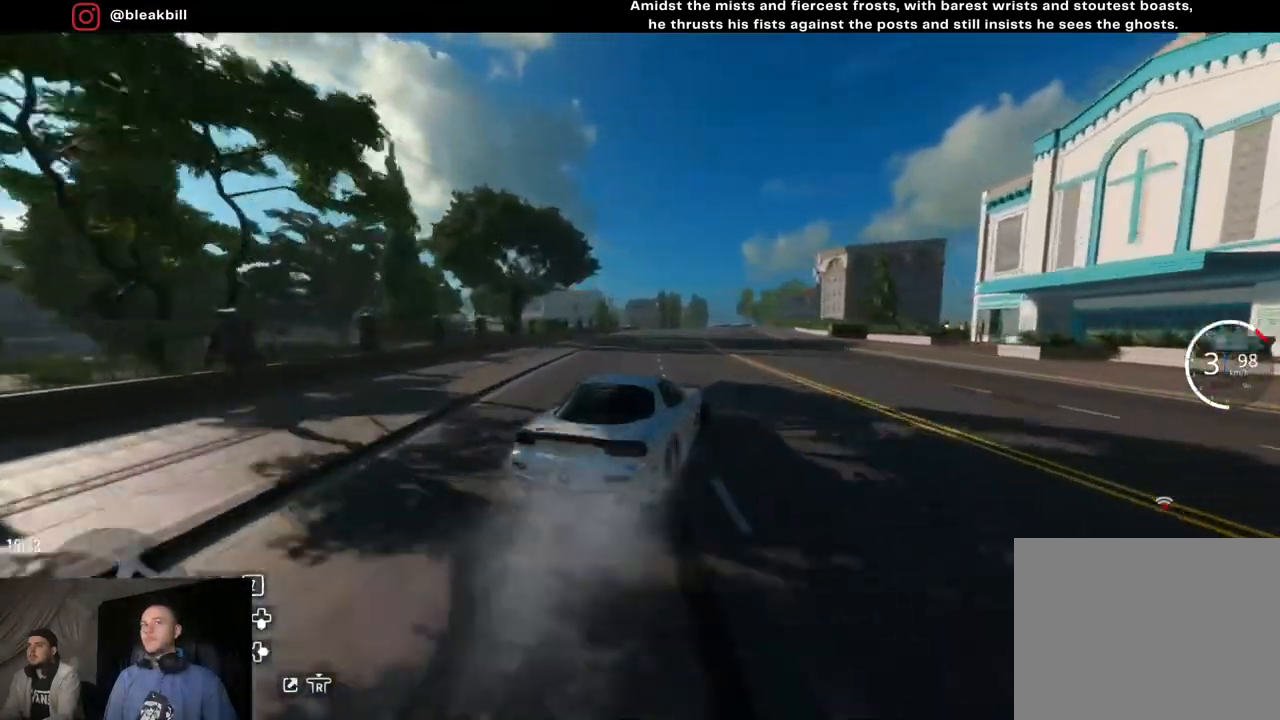
{"buttons": ["R2"], "left_stick": "right", "right_stick": "center", "events": []}
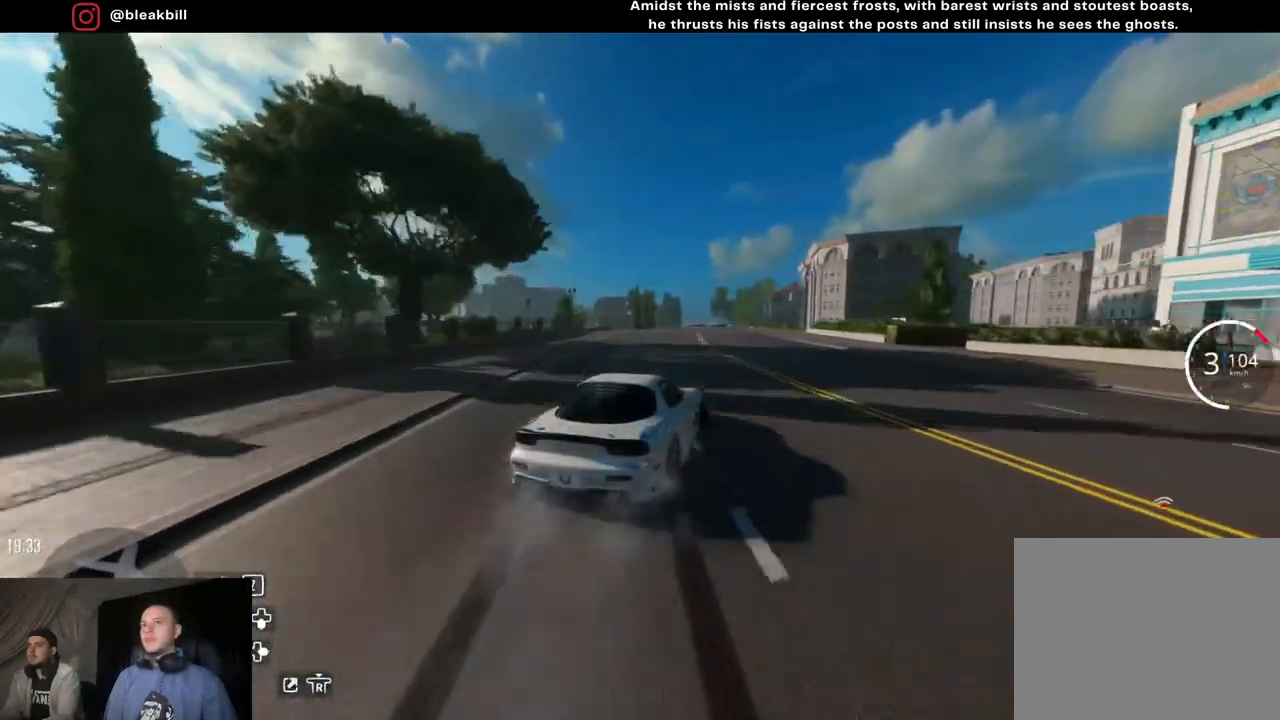
{"buttons": ["R2"], "left_stick": "right", "right_stick": "center", "events": []}
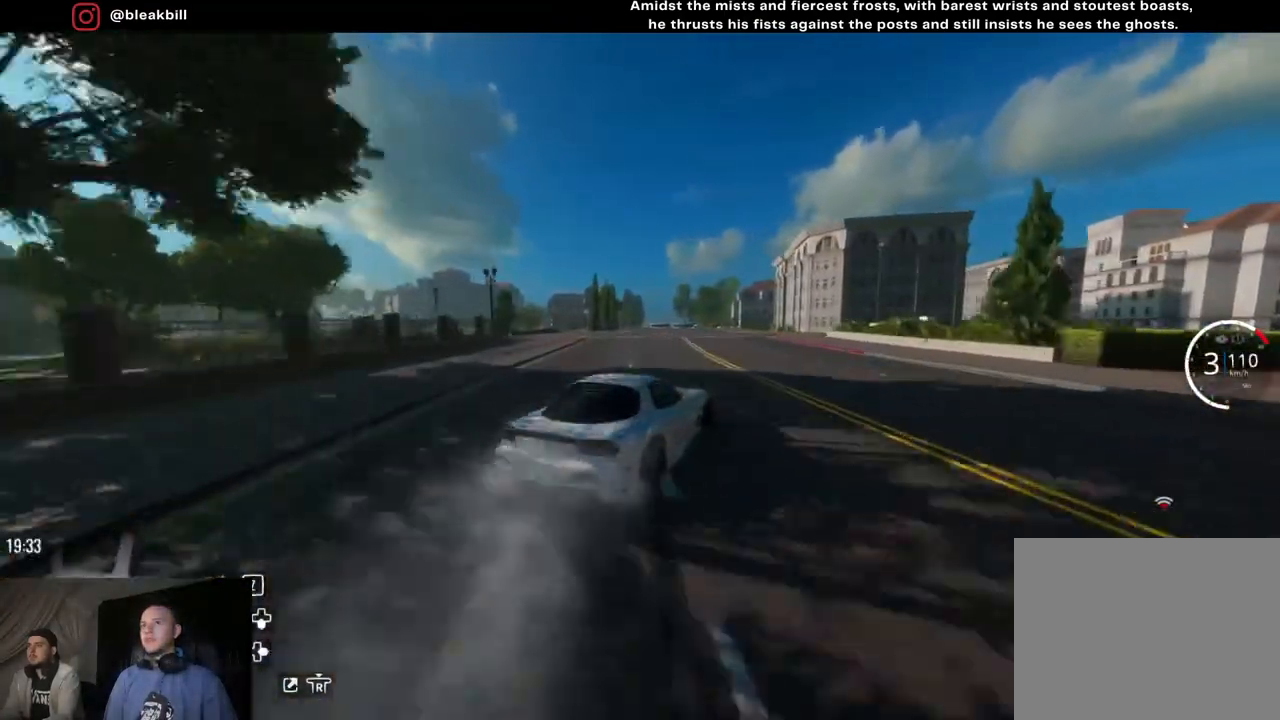
{"buttons": [], "left_stick": "right", "right_stick": "center", "events": [[500, "R2", "up"]]}
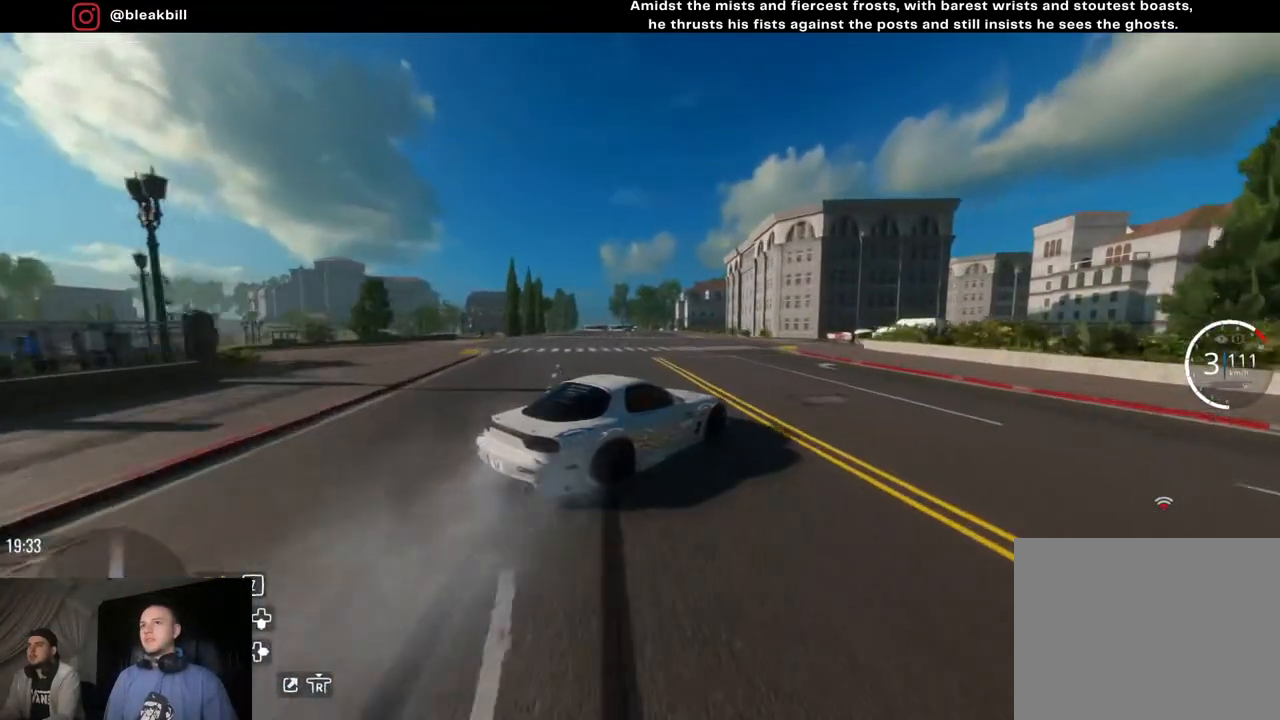
{"buttons": ["R2"], "left_stick": "left", "right_stick": "center", "events": [[233, "left_stick", "center"], [383, "left_stick", "left"], [400, "R2", "down"]]}
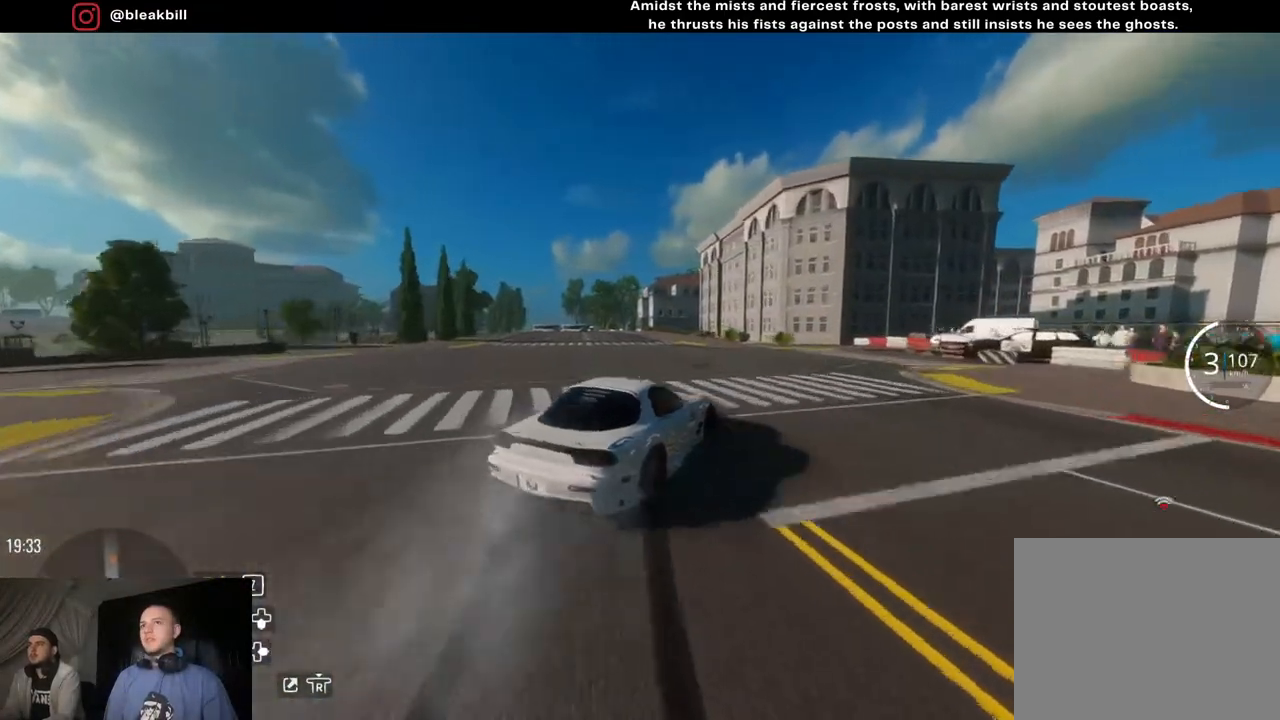
{"buttons": [], "left_stick": "left", "right_stick": "center", "events": [[317, "R2", "up"]]}
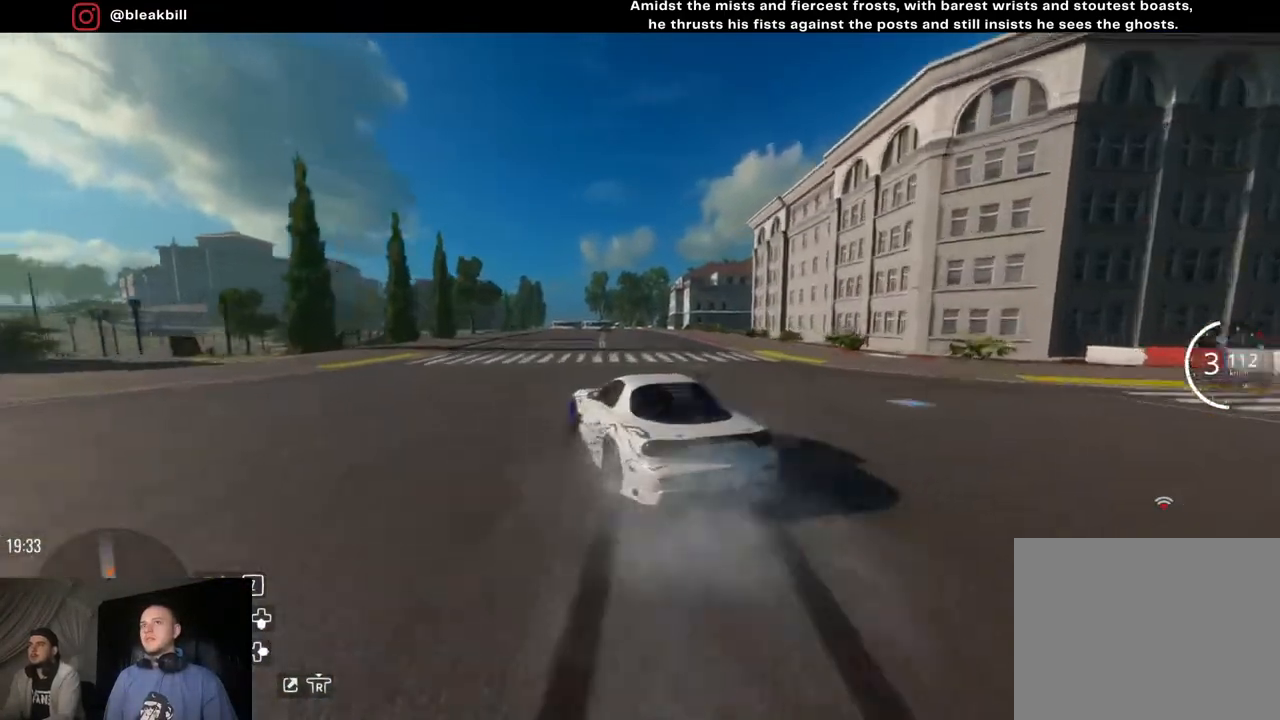
{"buttons": [], "left_stick": "left", "right_stick": "center", "events": [[33, "left_stick", "center"], [117, "left_stick", "left"]]}
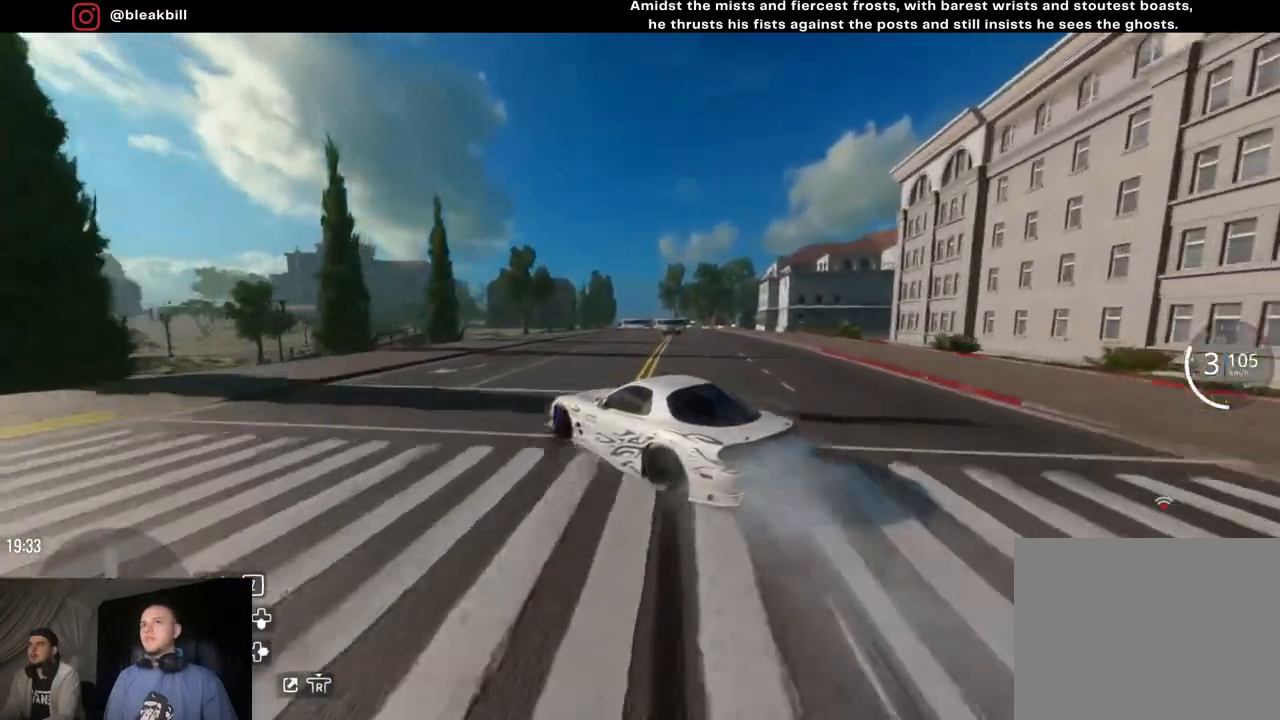
{"buttons": ["CROSS"], "left_stick": "down-right", "right_stick": "center", "events": [[117, "left_stick", "center"], [283, "CROSS", "down"], [350, "left_stick", "right"], [450, "left_stick", "down-right"]]}
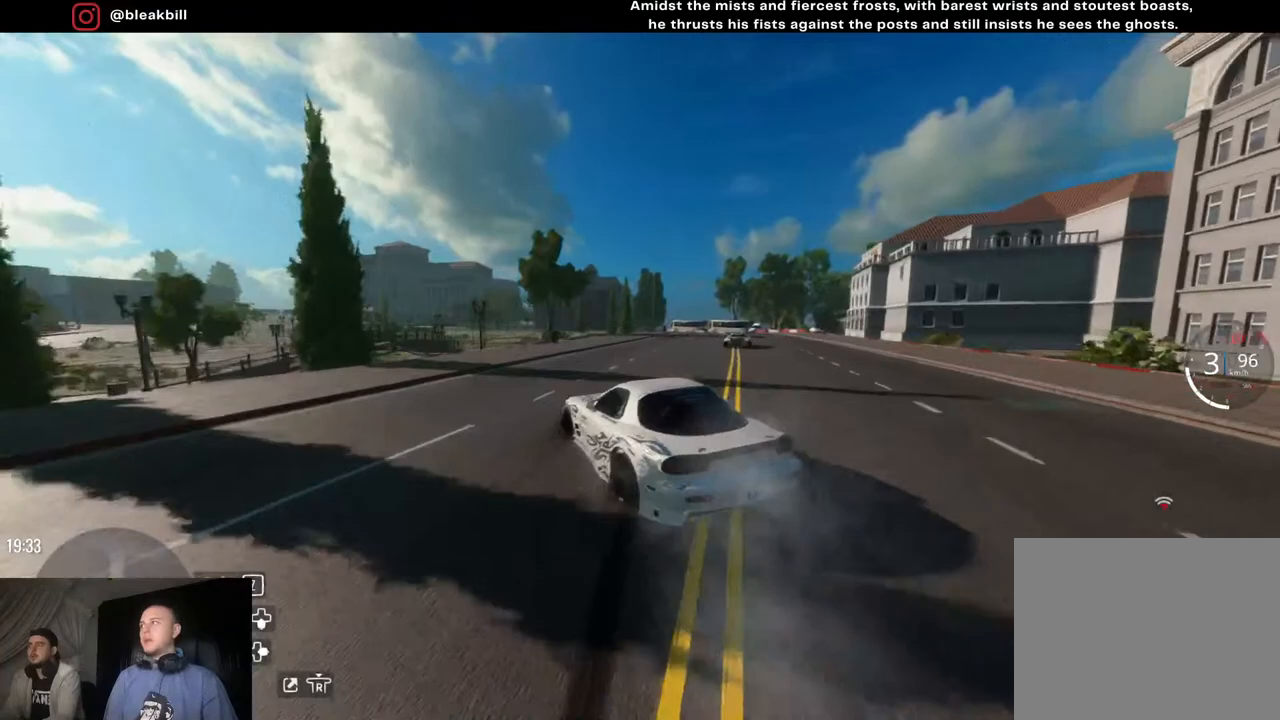
{"buttons": ["CROSS"], "left_stick": "down-right", "right_stick": "center", "events": []}
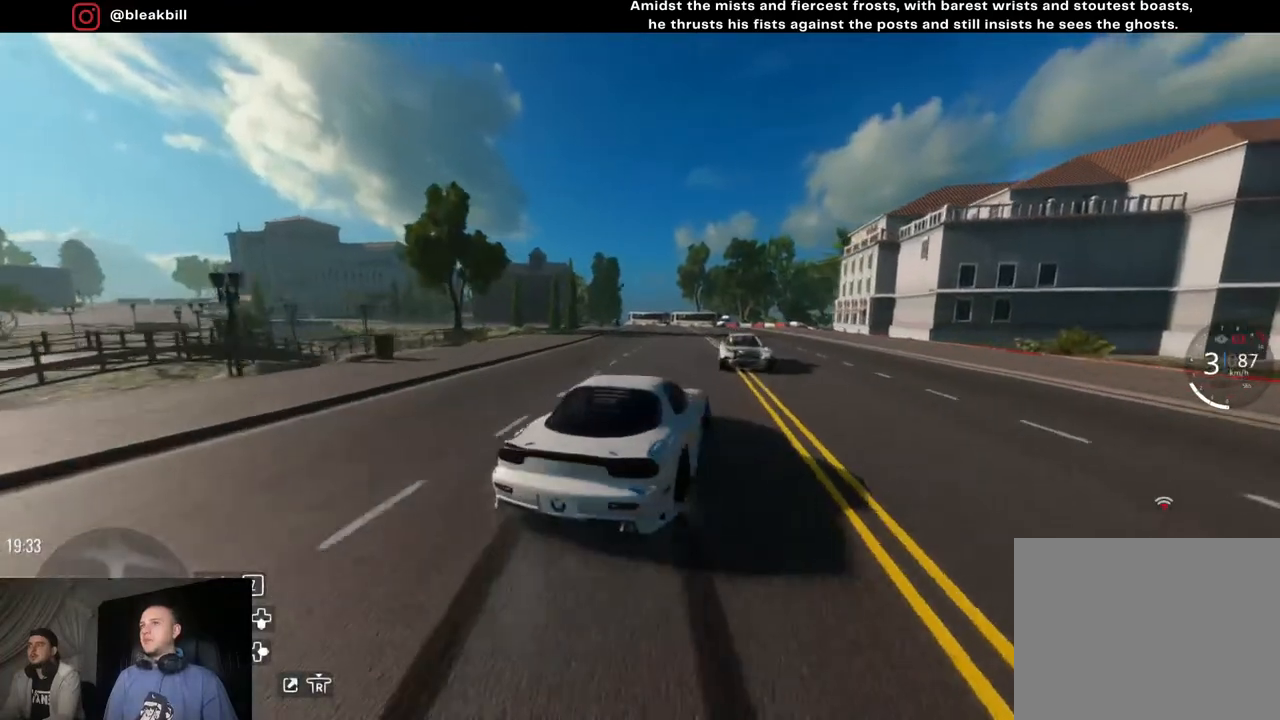
{"buttons": ["CROSS"], "left_stick": "down-right", "right_stick": "center", "events": []}
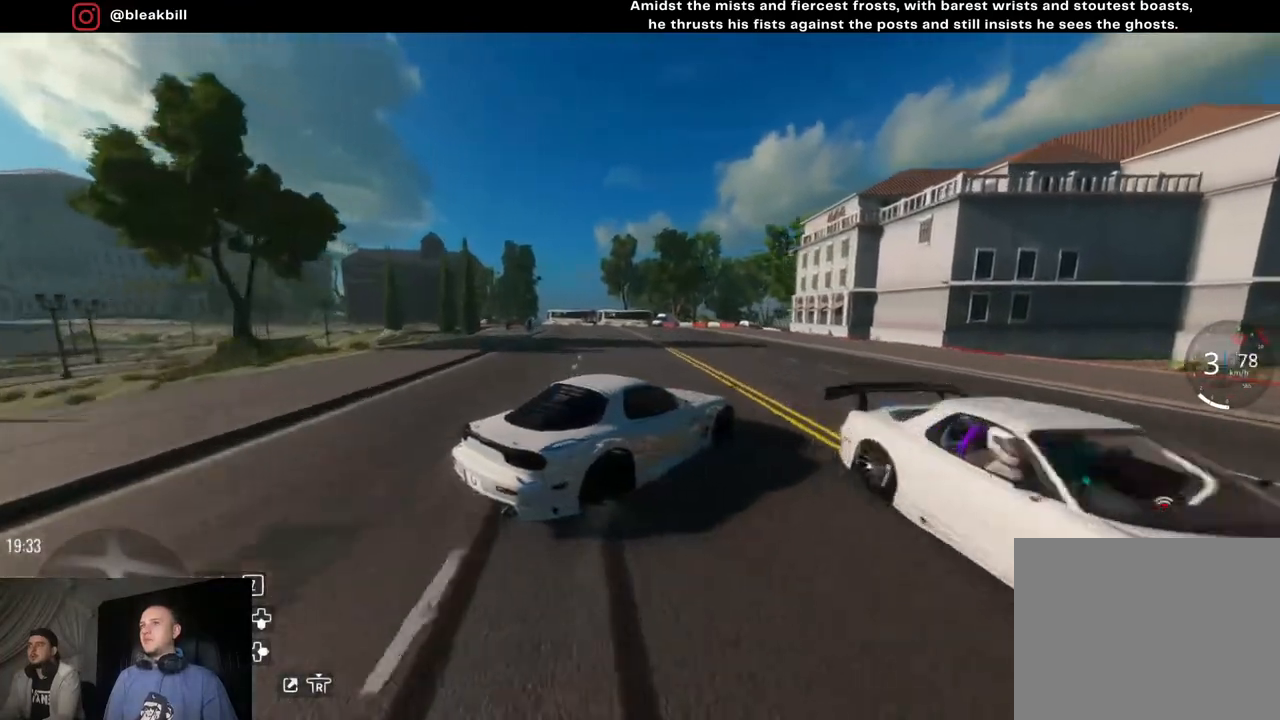
{"buttons": ["CROSS", "R2"], "left_stick": "down-right", "right_stick": "center", "events": [[100, "R2", "down"]]}
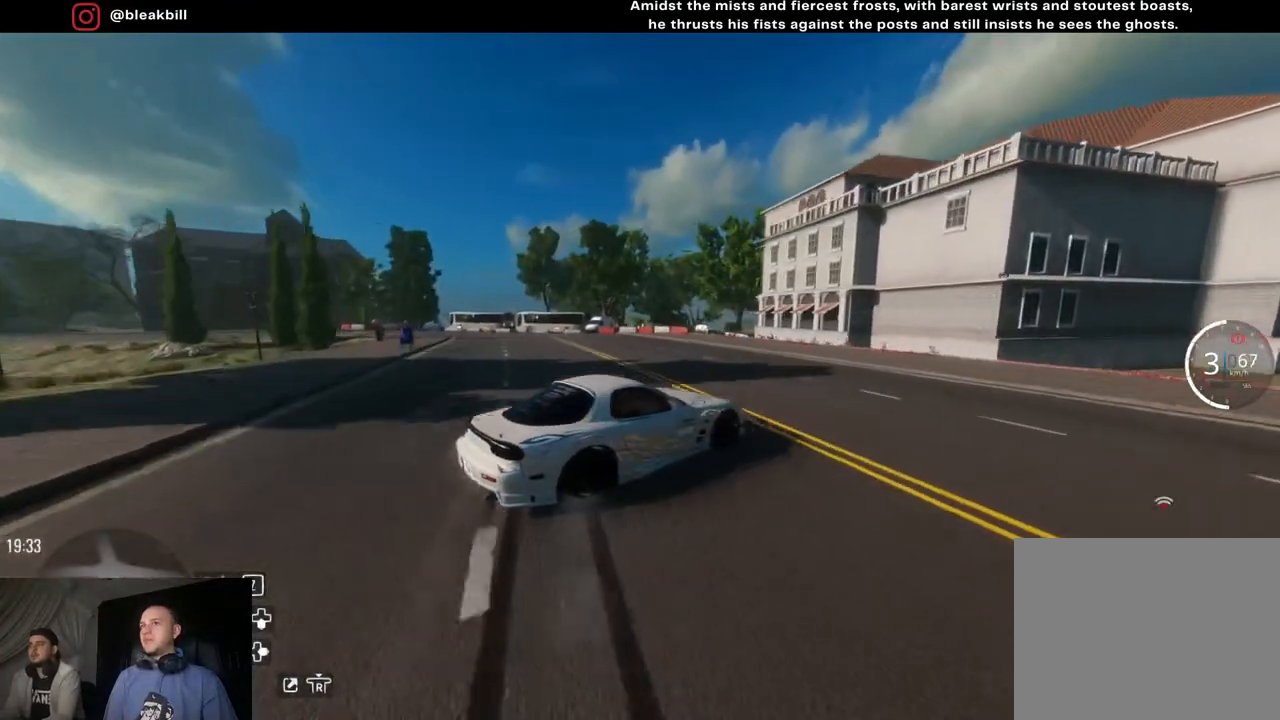
{"buttons": ["CROSS", "R2"], "left_stick": "down-left", "right_stick": "center", "events": [[367, "left_stick", "down-left"]]}
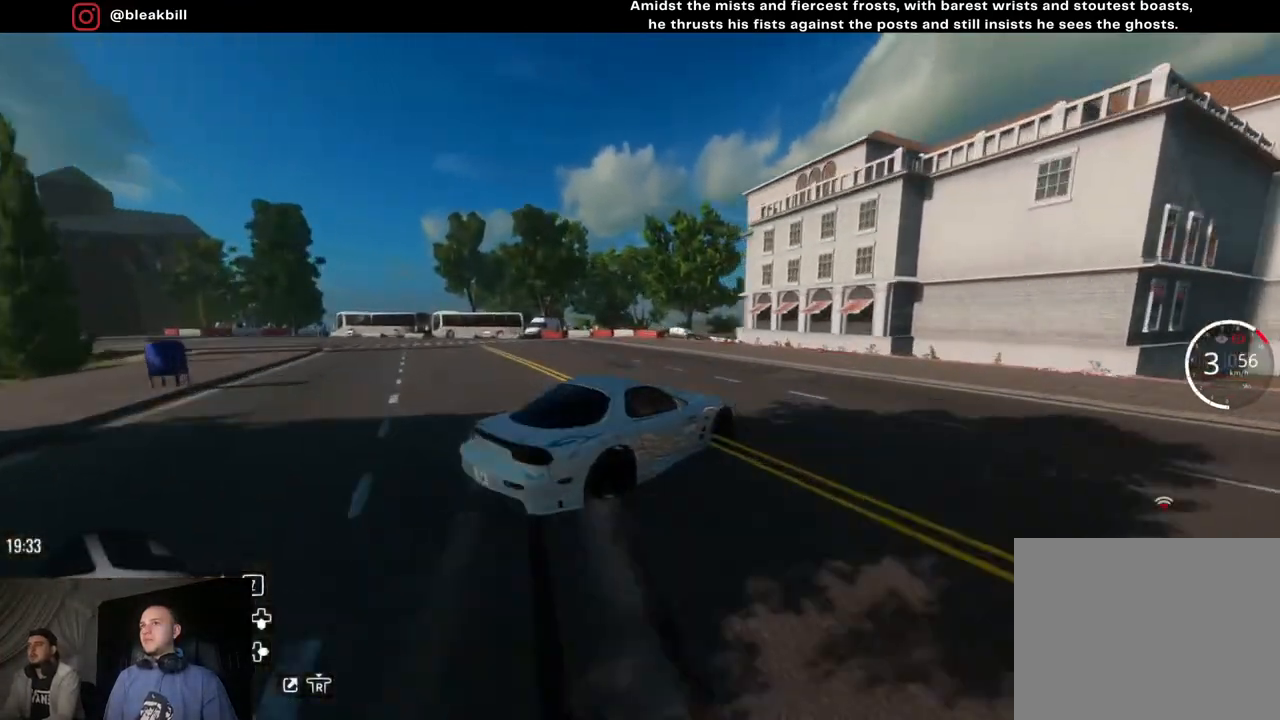
{"buttons": ["CROSS", "R2"], "left_stick": "down-left", "right_stick": "center", "events": []}
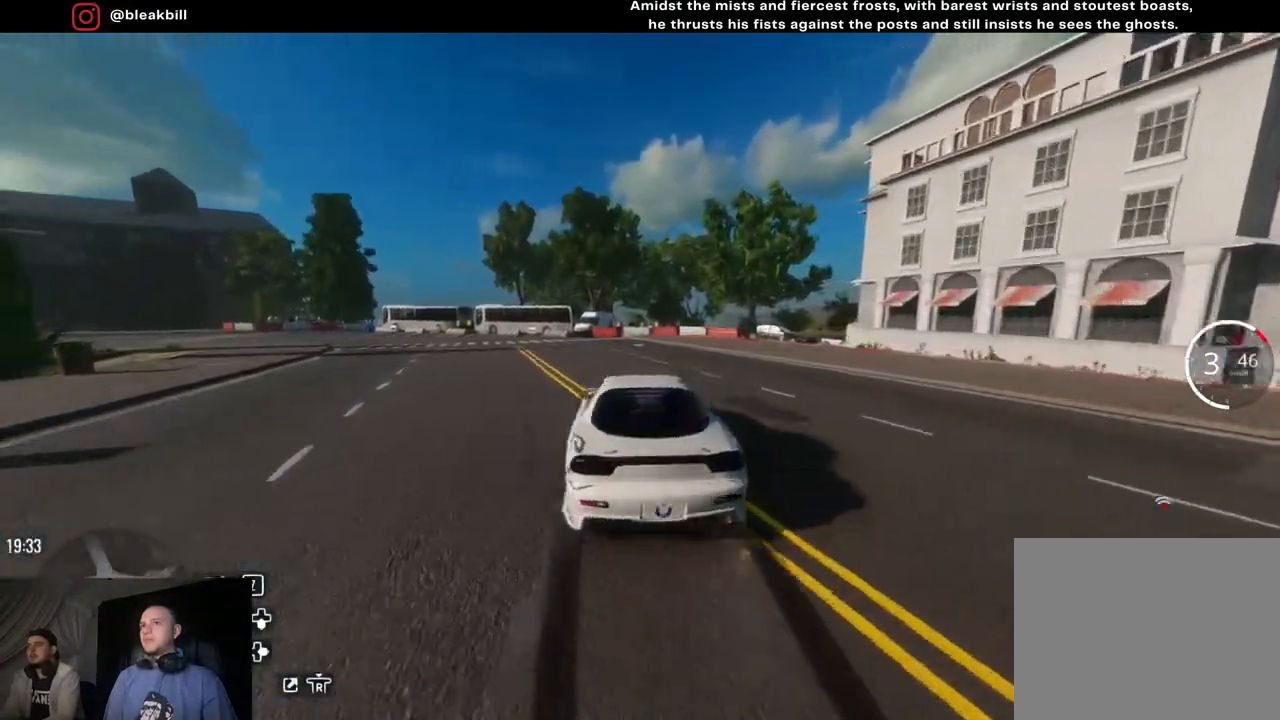
{"buttons": ["CROSS", "R2"], "left_stick": "down-left", "right_stick": "center", "events": []}
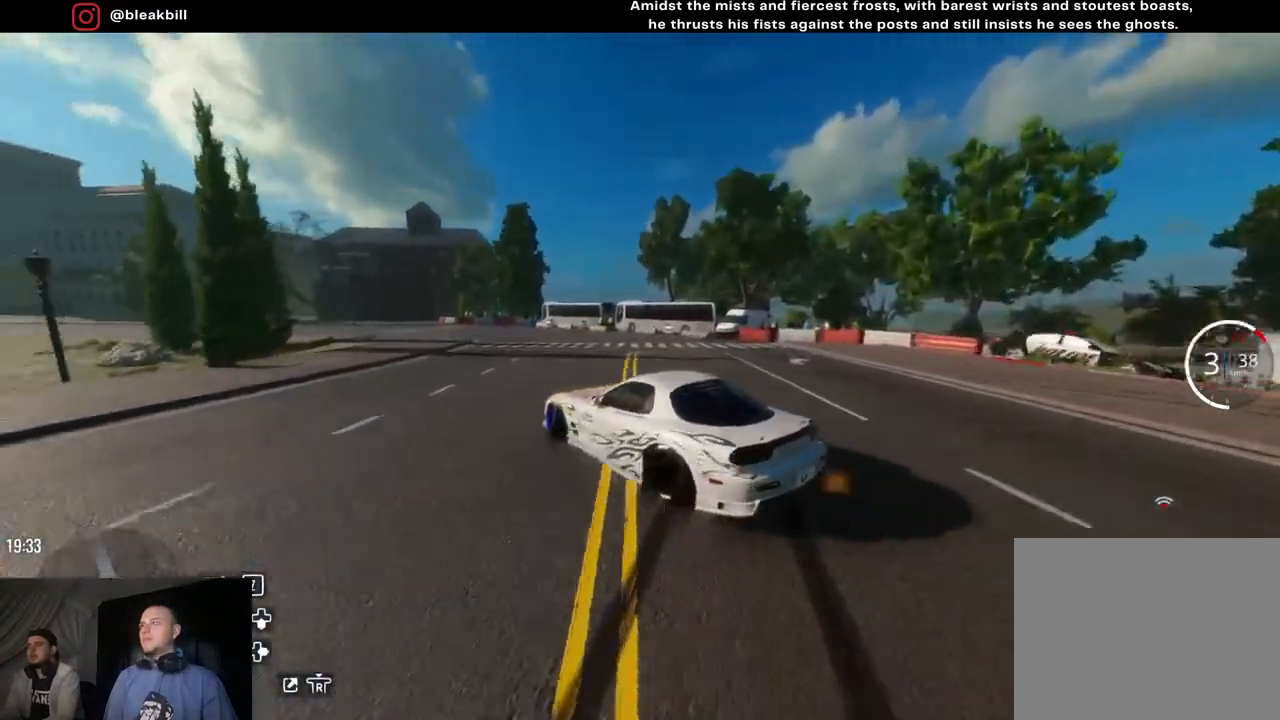
{"buttons": ["R2"], "left_stick": "down-left", "right_stick": "center", "events": [[417, "CROSS", "up"]]}
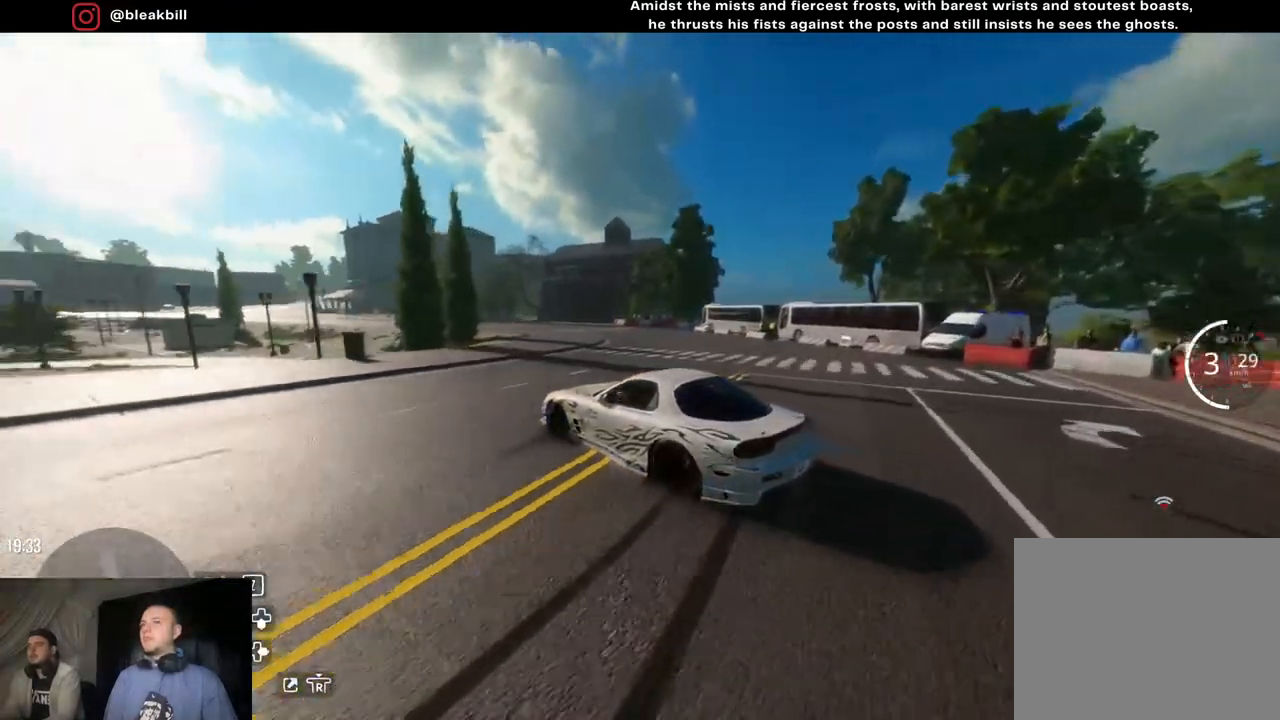
{"buttons": ["L2"], "left_stick": "down-left", "right_stick": "center", "events": [[300, "L2", "down"], [450, "R2", "up"]]}
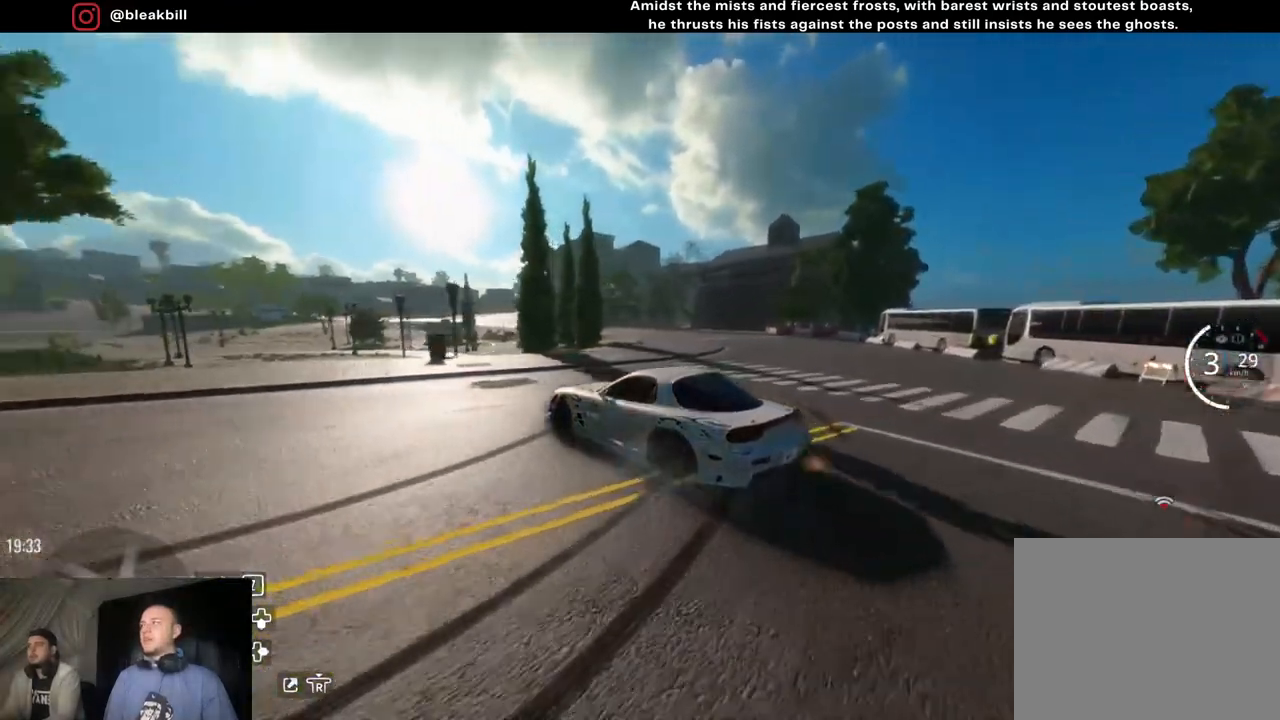
{"buttons": [], "left_stick": "down-left", "right_stick": "center", "events": [[67, "L2", "up"]]}
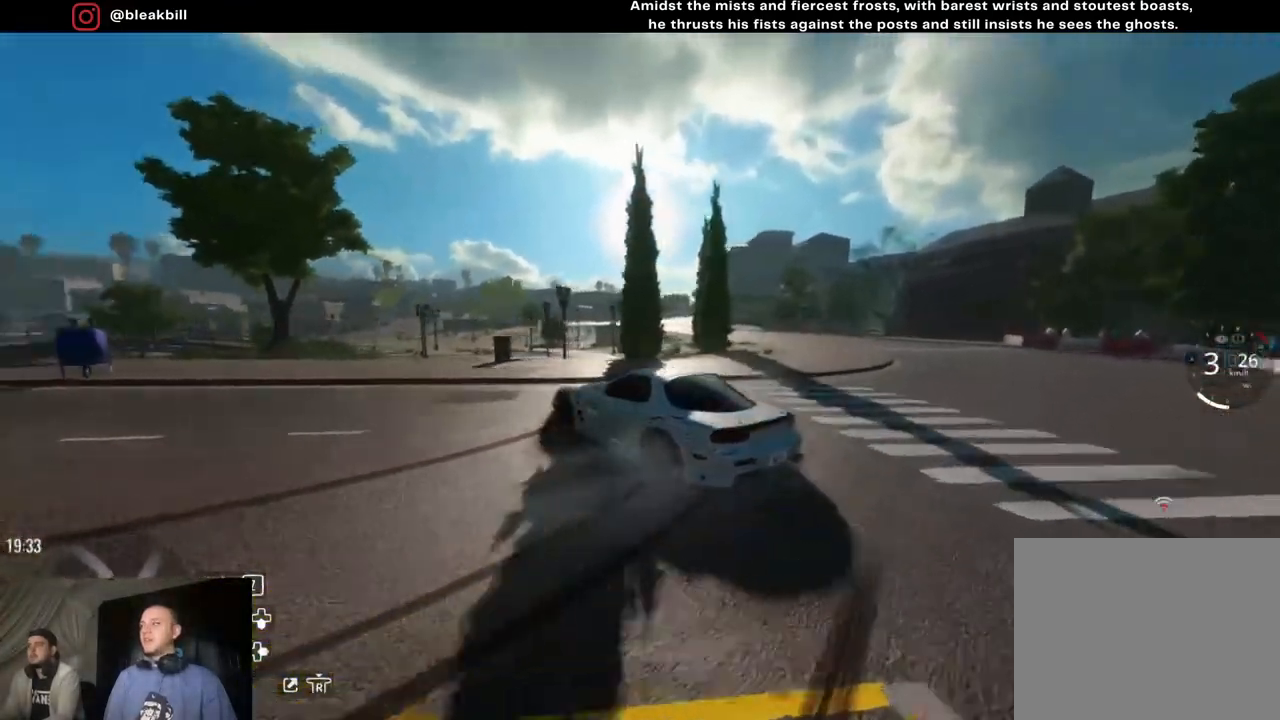
{"buttons": [], "left_stick": "down-left", "right_stick": "center", "events": []}
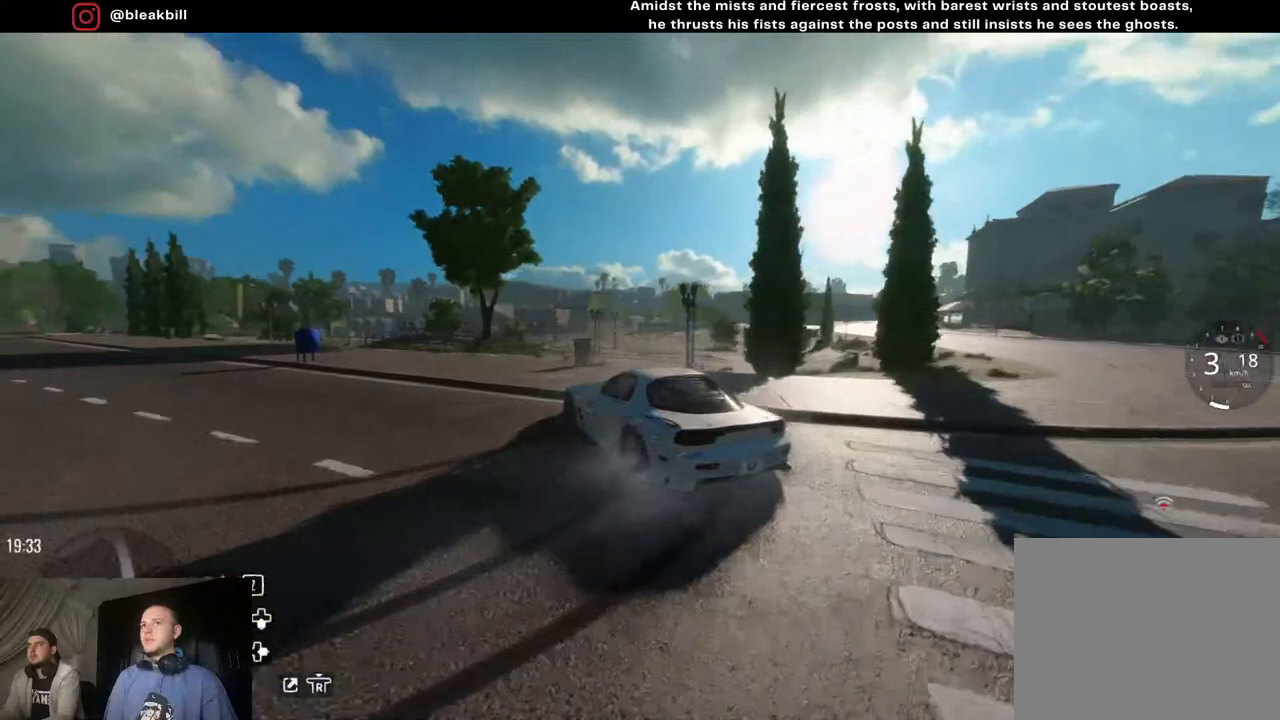
{"buttons": ["R2"], "left_stick": "left", "right_stick": "center", "events": [[167, "R2", "down"], [483, "left_stick", "left"]]}